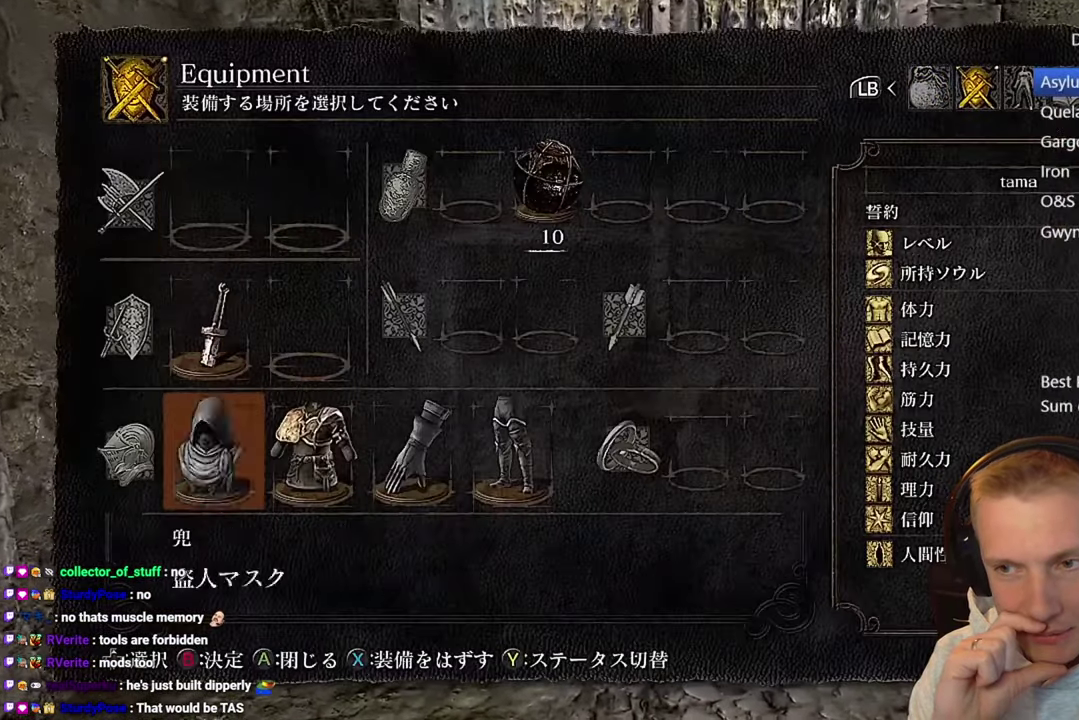
Gameplay with a controller (PlayStation layout); each line is a JSON object with the inputs held at the frame after it. "events" lists button and stick changes between this image and that frame as [ms after this image, input, new state], when the widget could be followed in between. Not read: L1 L2 L3 R1 R2 R3.
{"buttons": ["SQUARE"], "events": [[100, "SQUARE", "down"], [167, "SQUARE", "up"], [233, "SQUARE", "down"], [300, "SQUARE", "up"], [500, "SQUARE", "down"]]}
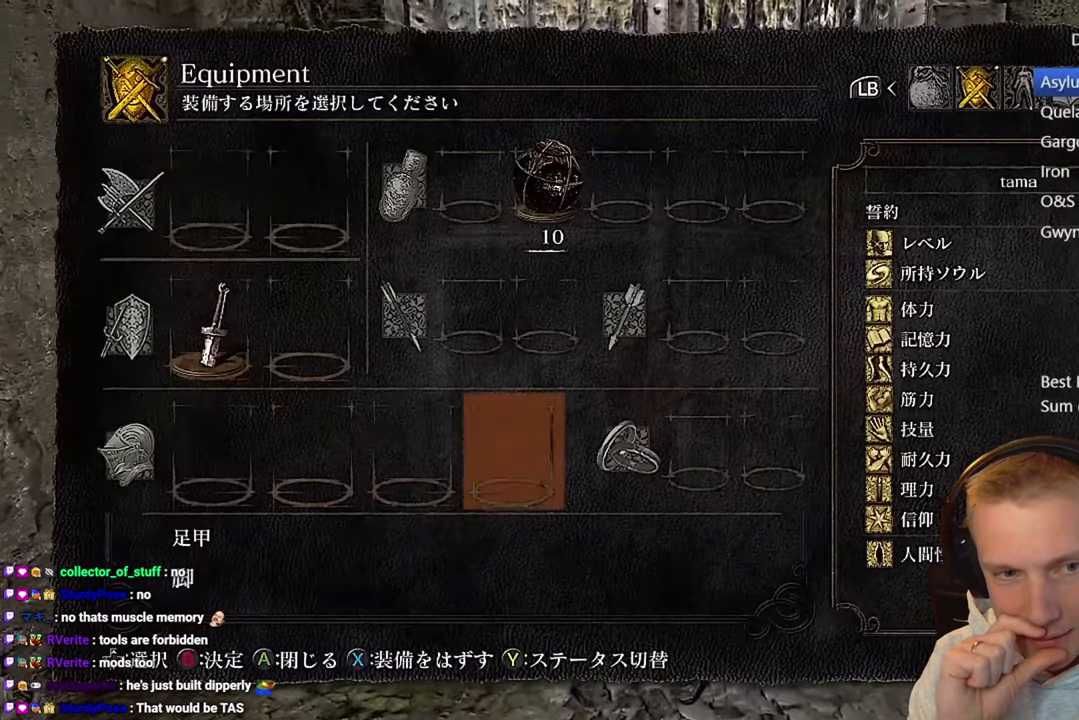
{"buttons": ["CIRCLE"], "events": [[67, "SQUARE", "up"], [183, "CIRCLE", "down"], [267, "CIRCLE", "up"], [333, "CIRCLE", "down"], [417, "CIRCLE", "up"], [500, "CIRCLE", "down"]]}
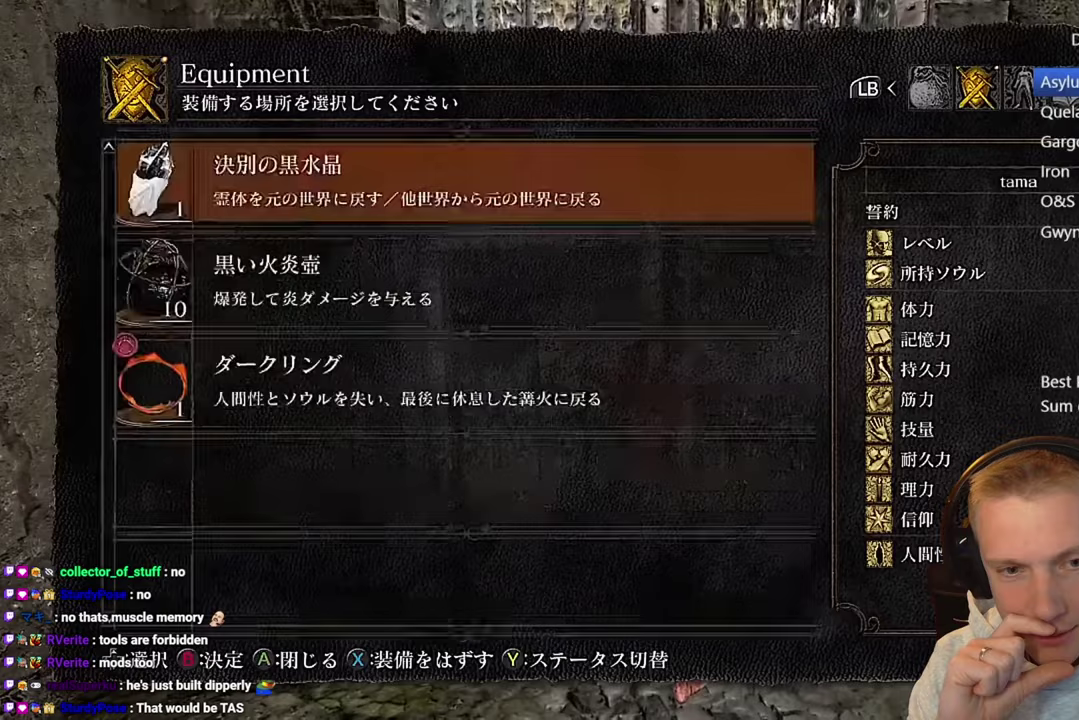
{"buttons": [], "events": [[67, "CIRCLE", "up"], [117, "CIRCLE", "down"], [233, "CIRCLE", "up"]]}
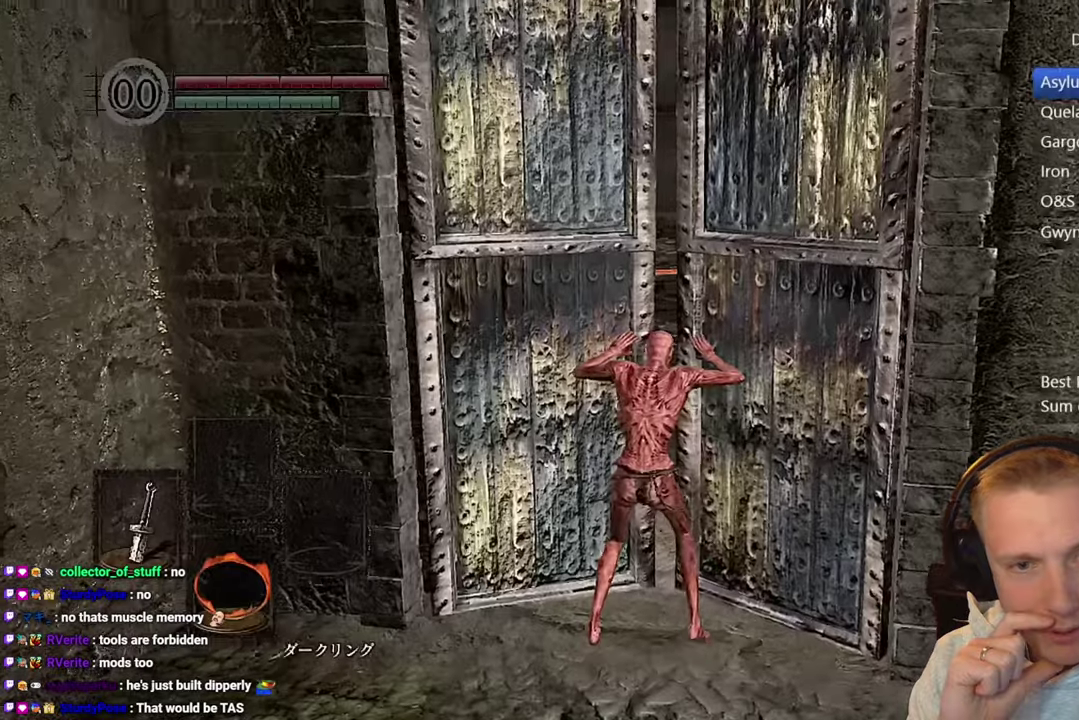
{"buttons": [], "events": []}
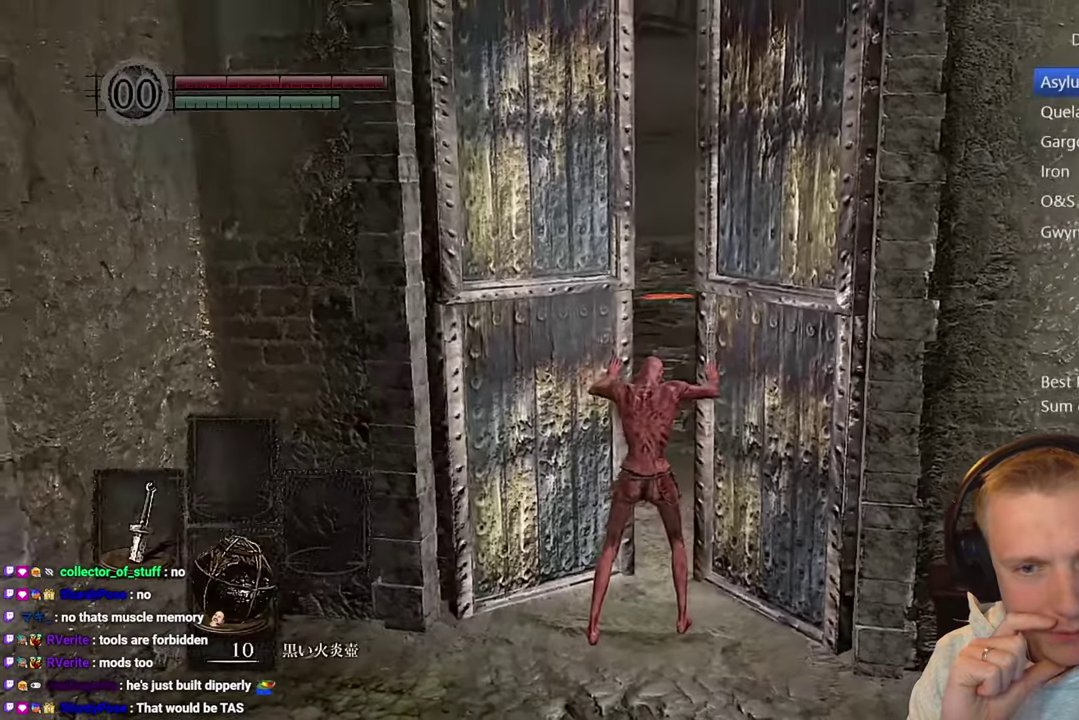
{"buttons": [], "events": []}
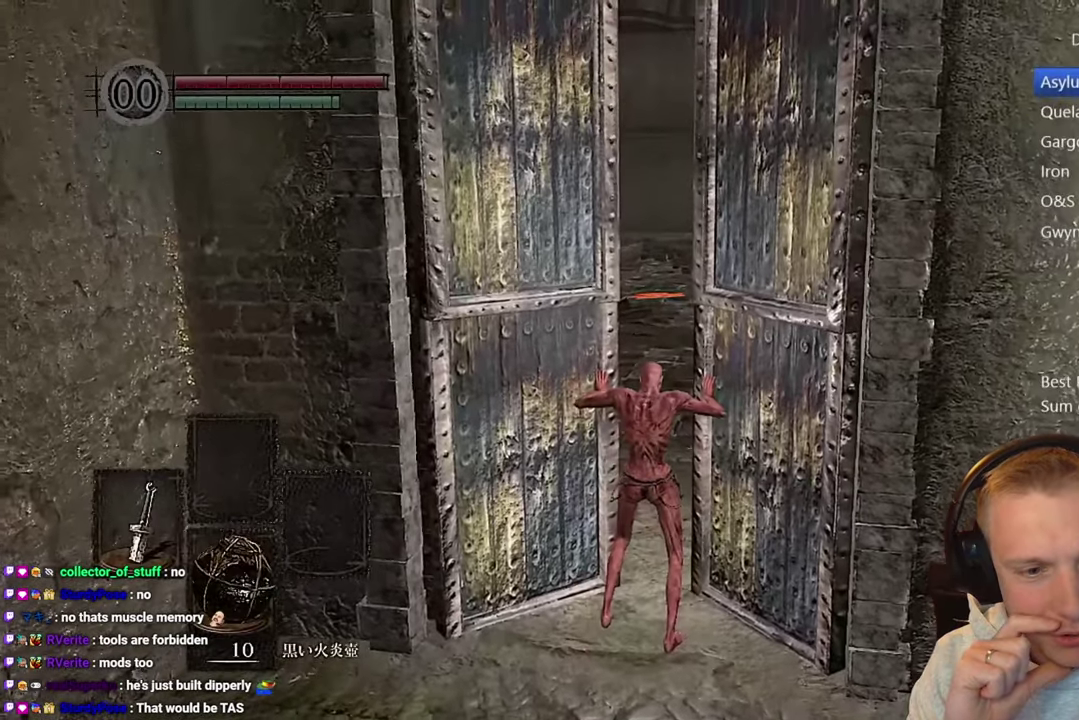
{"buttons": [], "events": []}
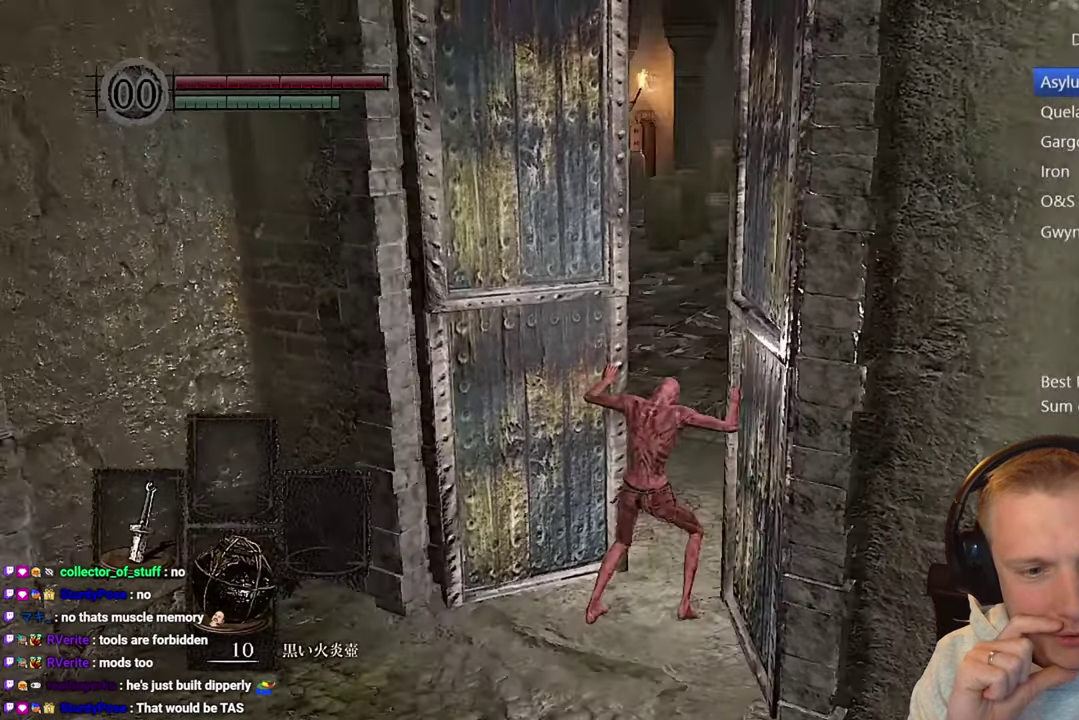
{"buttons": [], "events": []}
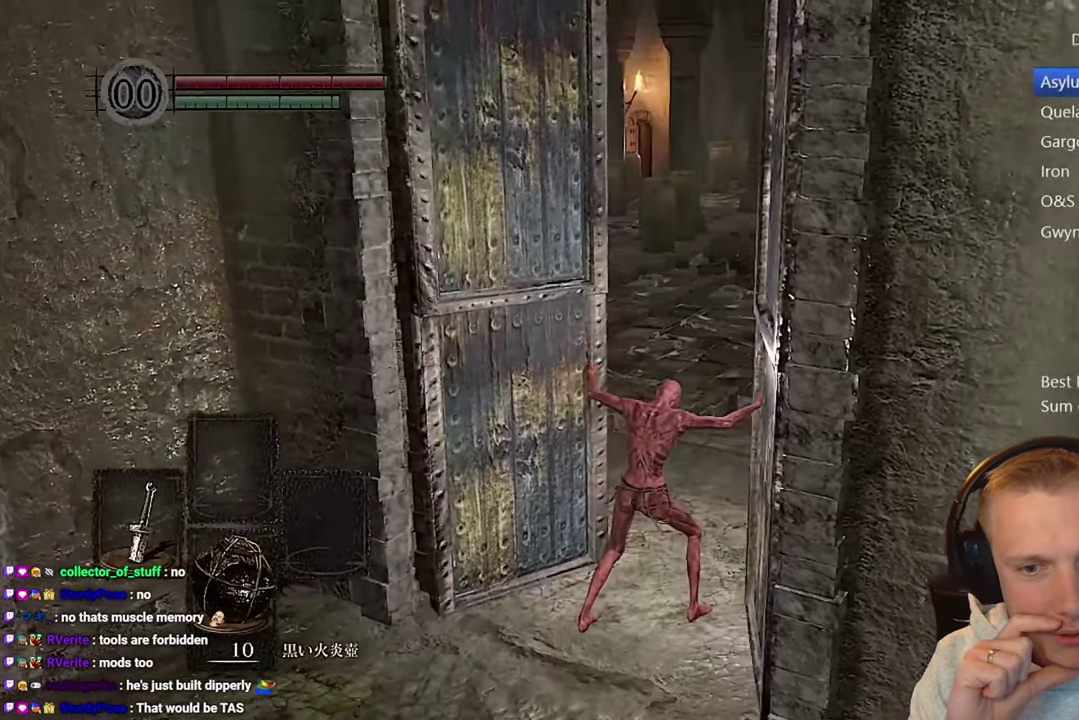
{"buttons": [], "events": []}
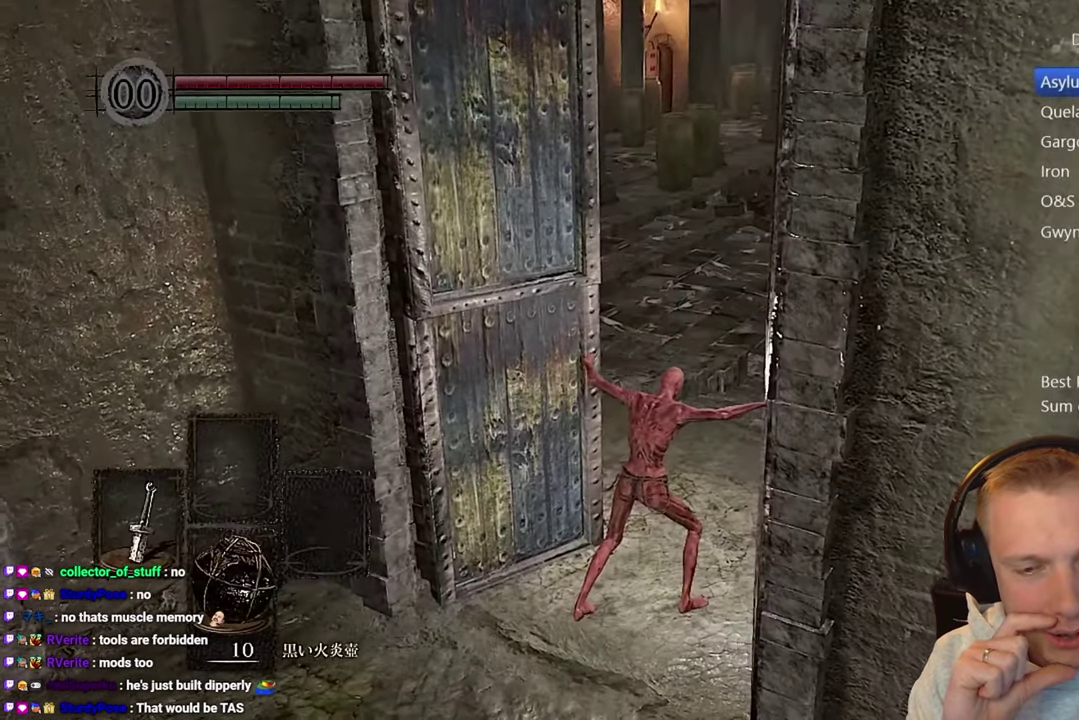
{"buttons": ["CROSS"], "events": [[83, "CROSS", "down"]]}
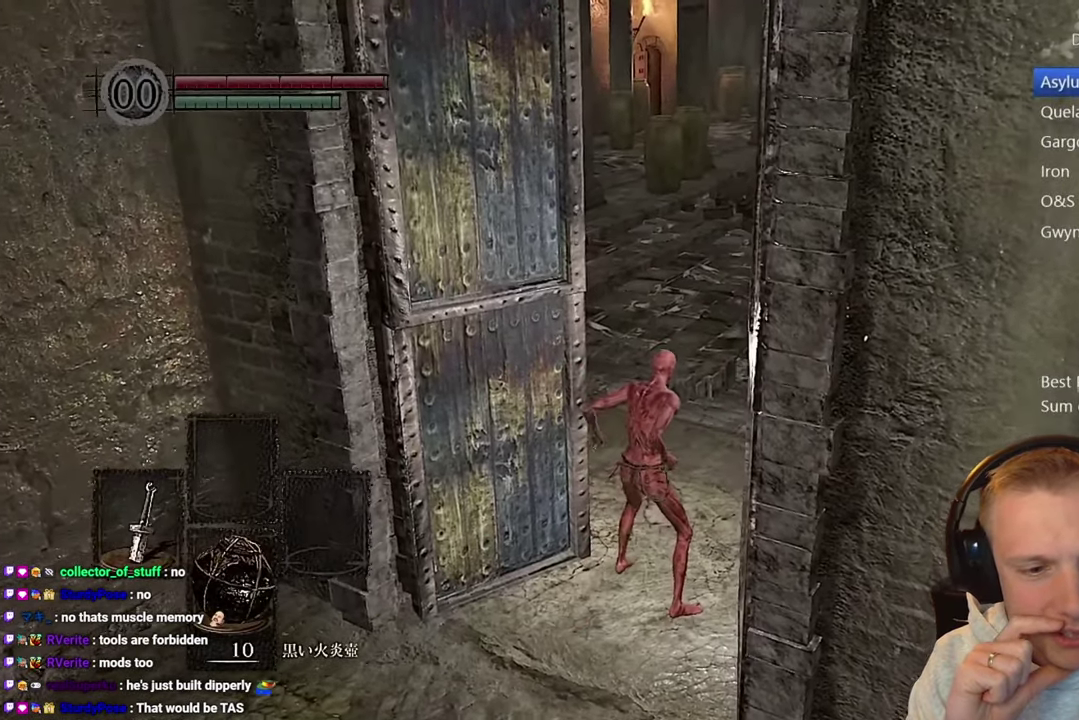
{"buttons": ["CROSS"], "events": []}
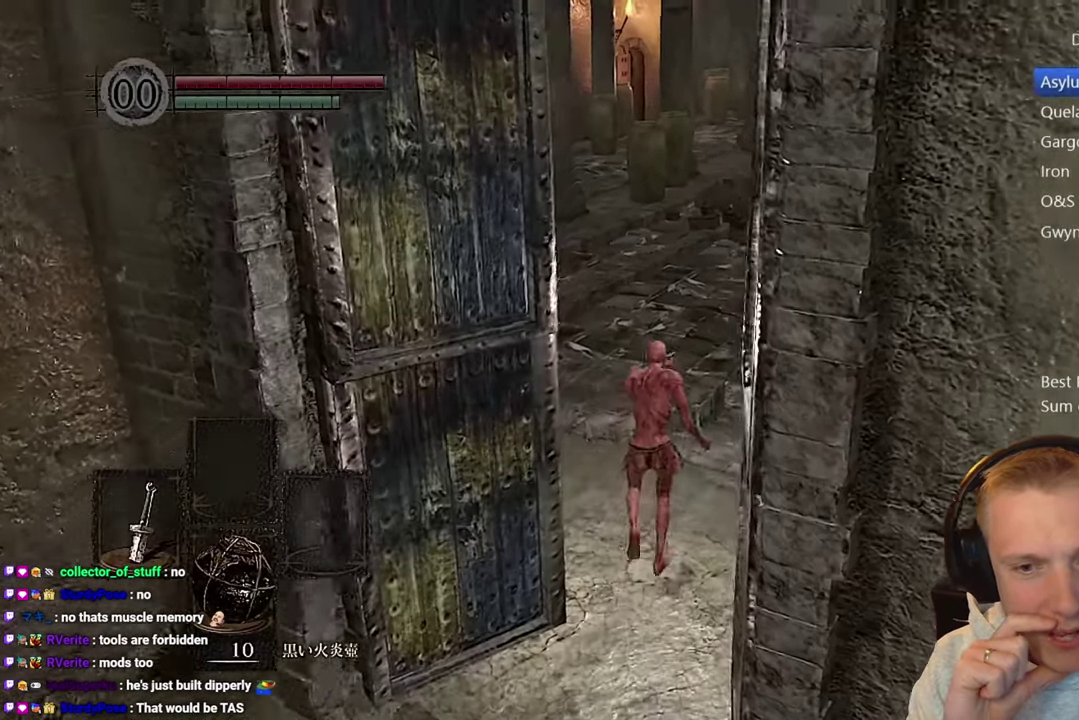
{"buttons": ["CROSS"], "events": []}
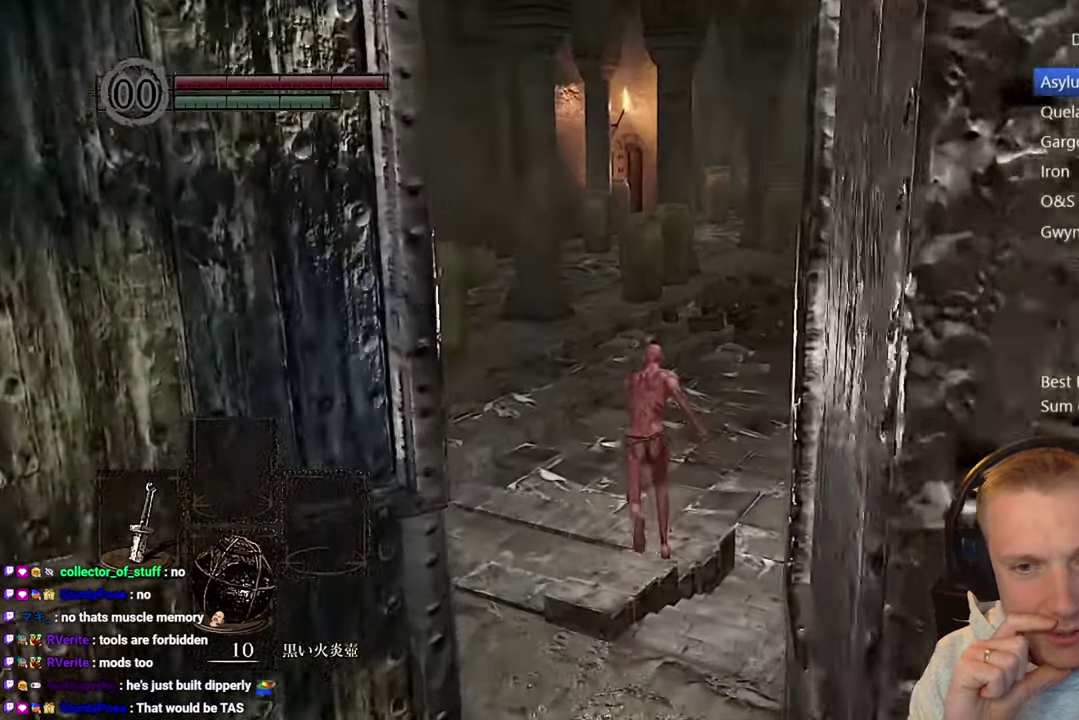
{"buttons": ["CROSS"], "events": []}
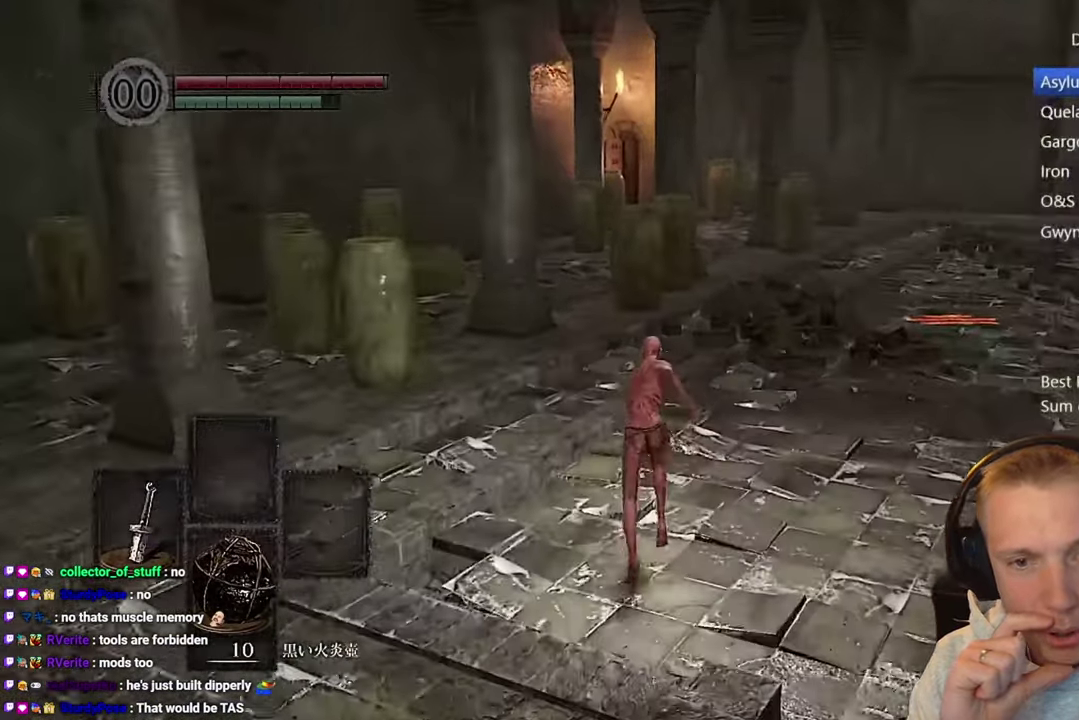
{"buttons": ["CROSS"], "events": []}
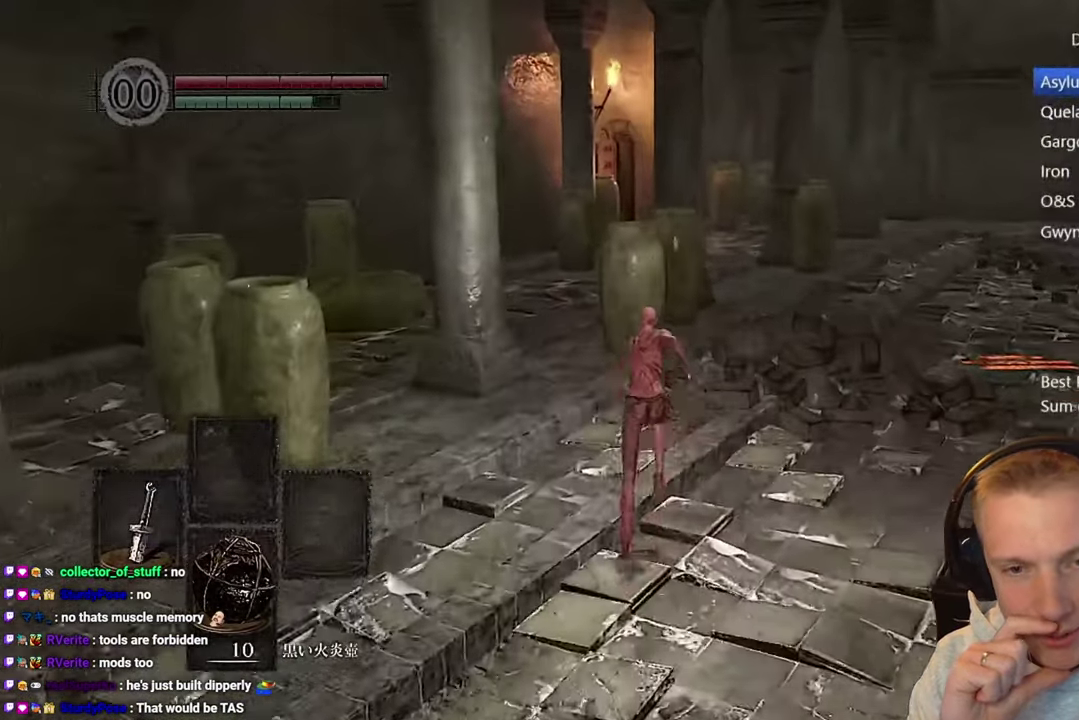
{"buttons": ["CROSS"], "events": []}
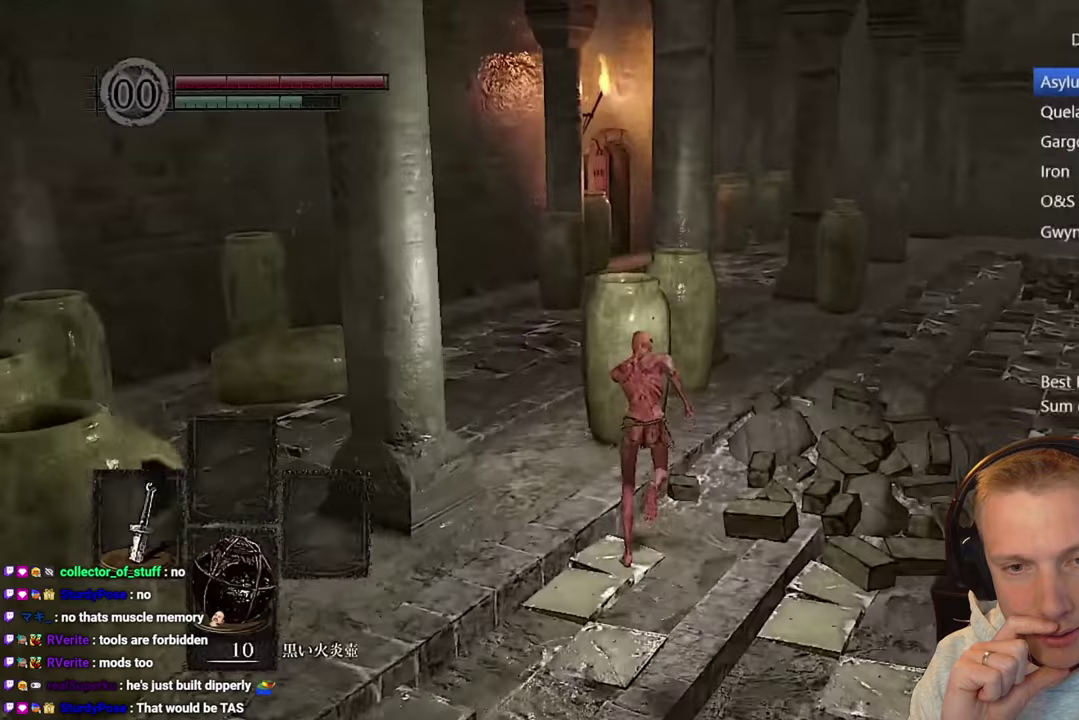
{"buttons": [], "events": [[117, "SQUARE", "down"], [200, "CROSS", "up"], [217, "SQUARE", "up"]]}
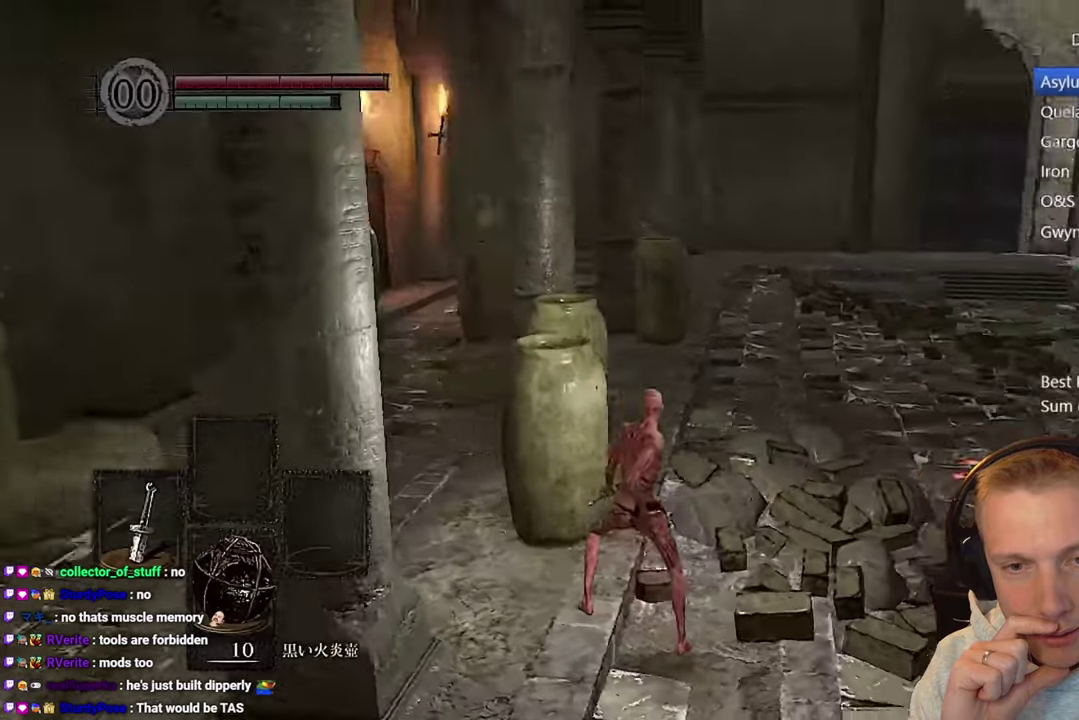
{"buttons": [], "events": []}
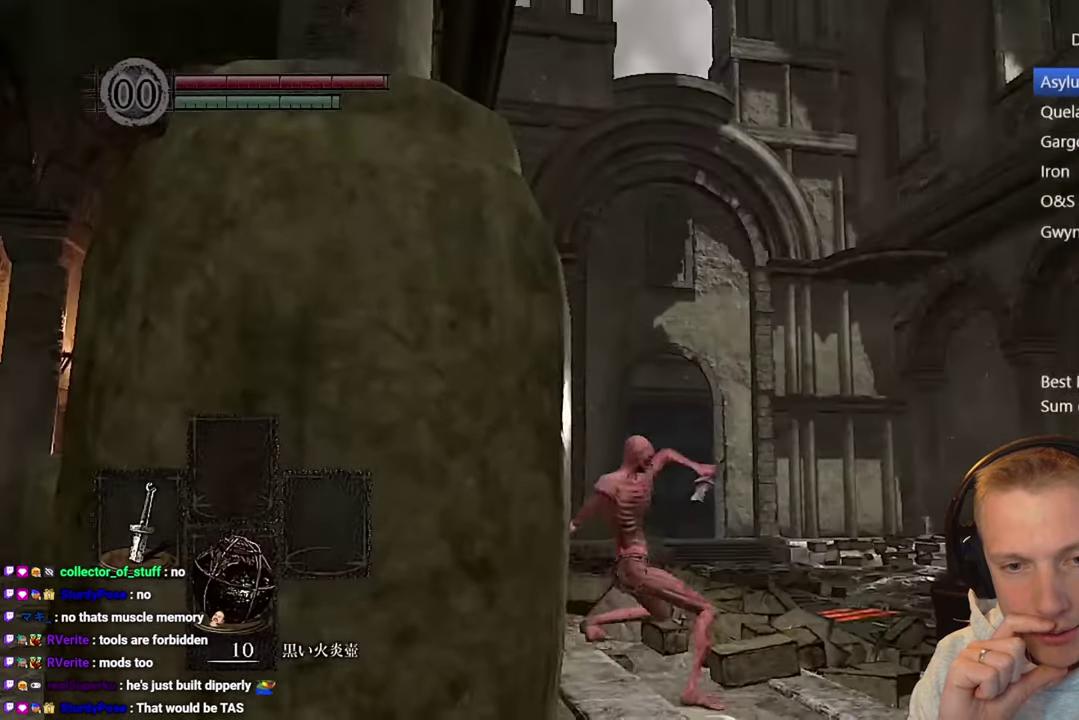
{"buttons": ["SQUARE"], "events": [[467, "SQUARE", "down"]]}
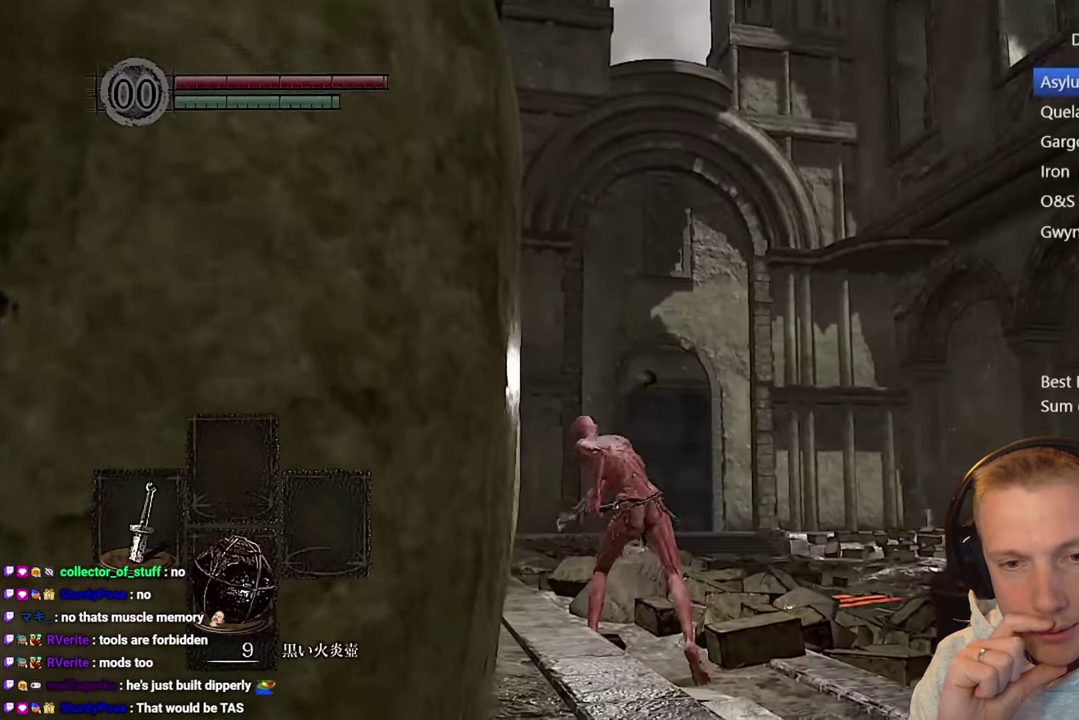
{"buttons": [], "events": [[67, "SQUARE", "up"], [117, "SQUARE", "down"], [200, "SQUARE", "up"], [250, "SQUARE", "down"], [350, "SQUARE", "up"]]}
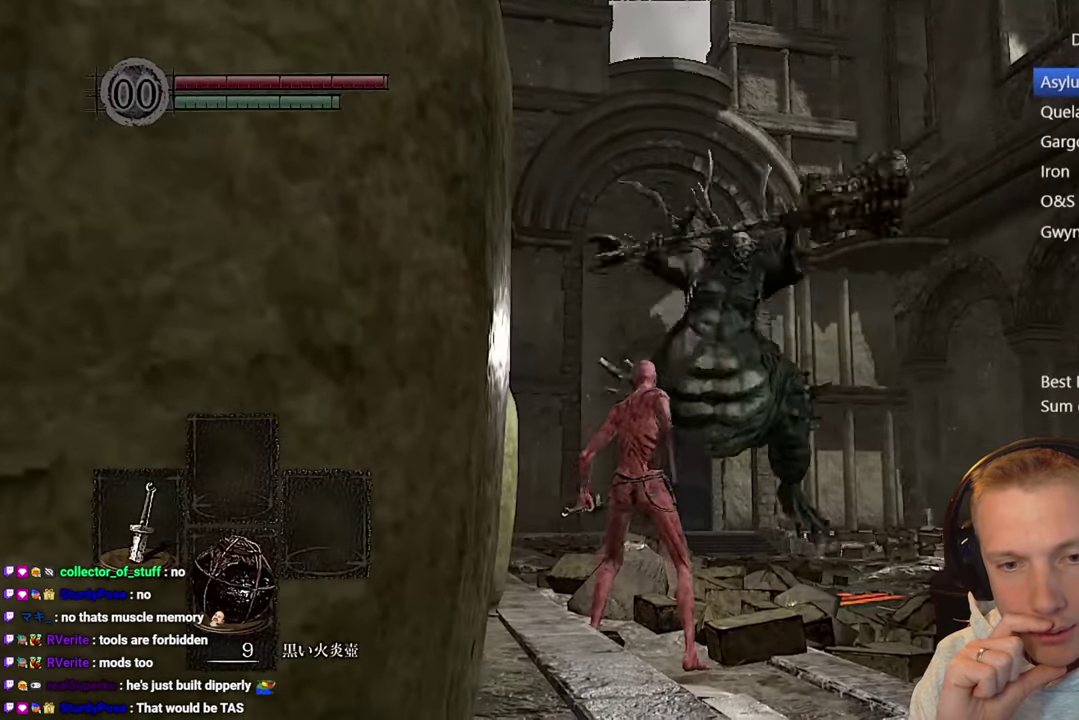
{"buttons": [], "events": []}
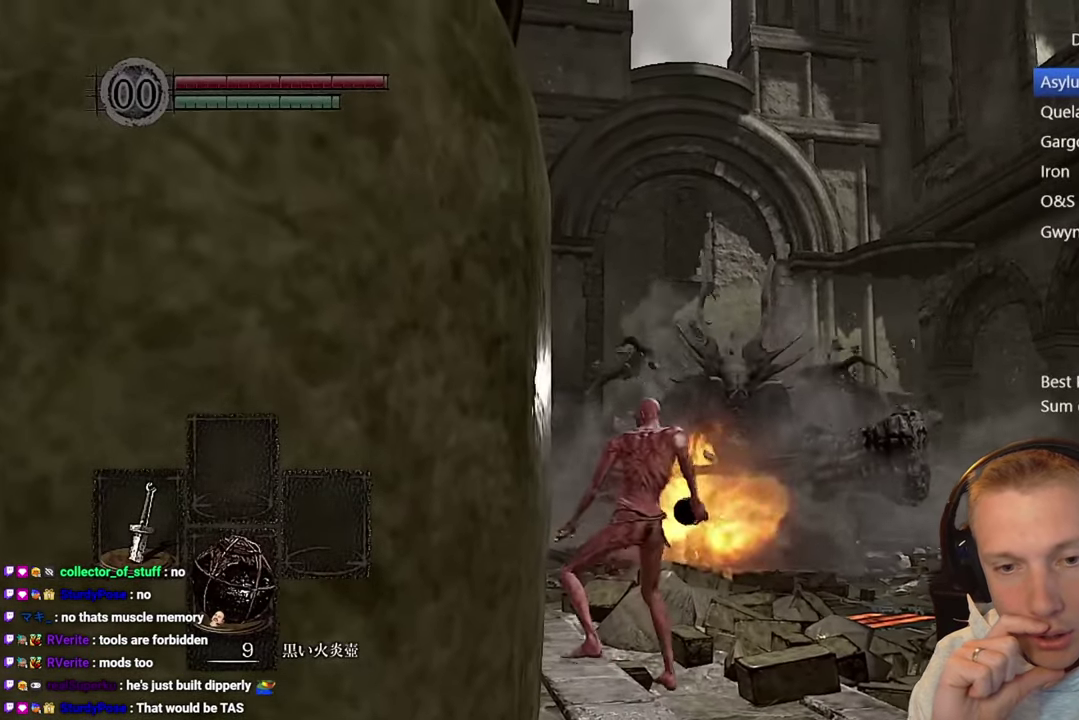
{"buttons": [], "events": []}
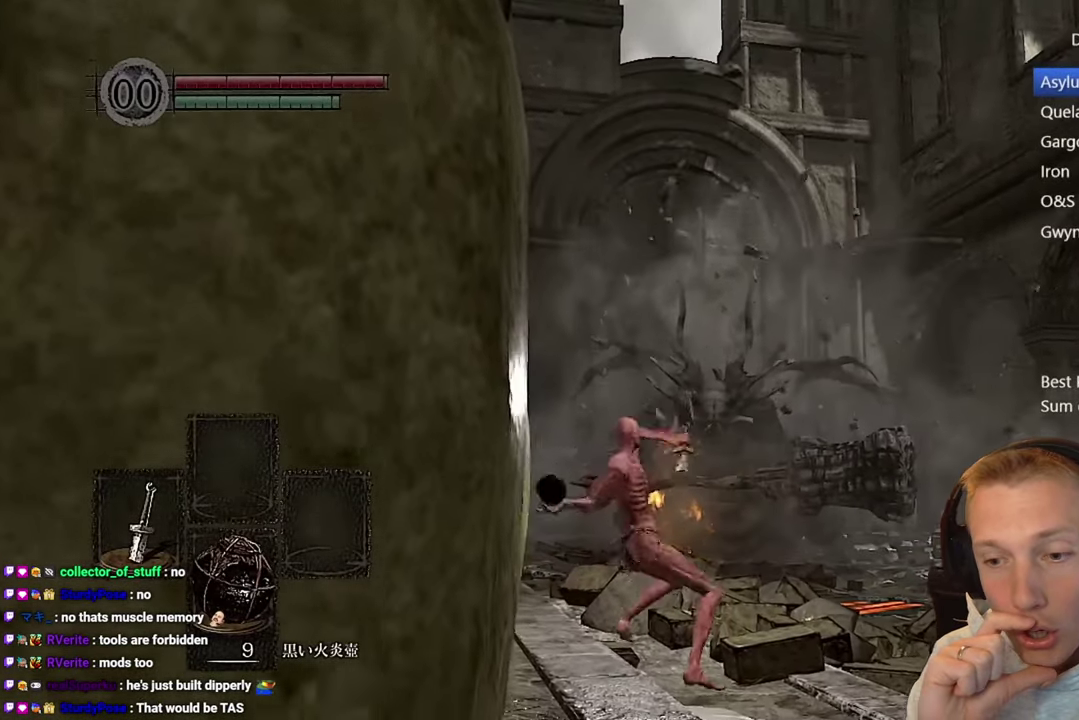
{"buttons": ["SQUARE"], "events": [[417, "SQUARE", "down"]]}
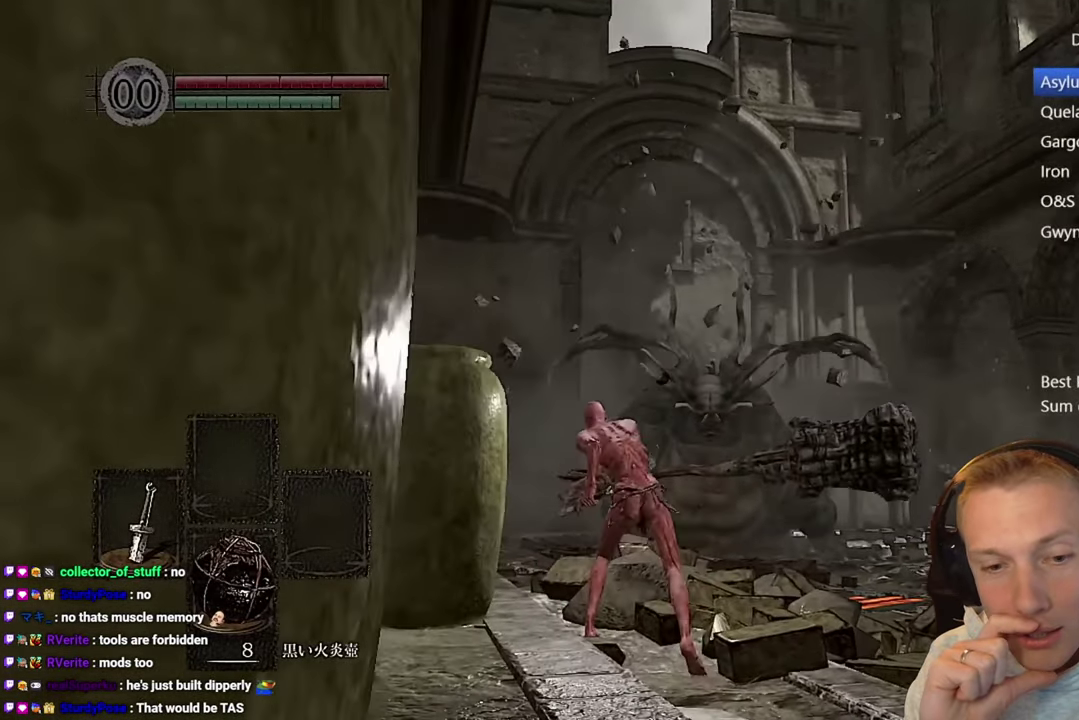
{"buttons": [], "events": [[17, "SQUARE", "up"], [83, "SQUARE", "down"], [233, "SQUARE", "up"]]}
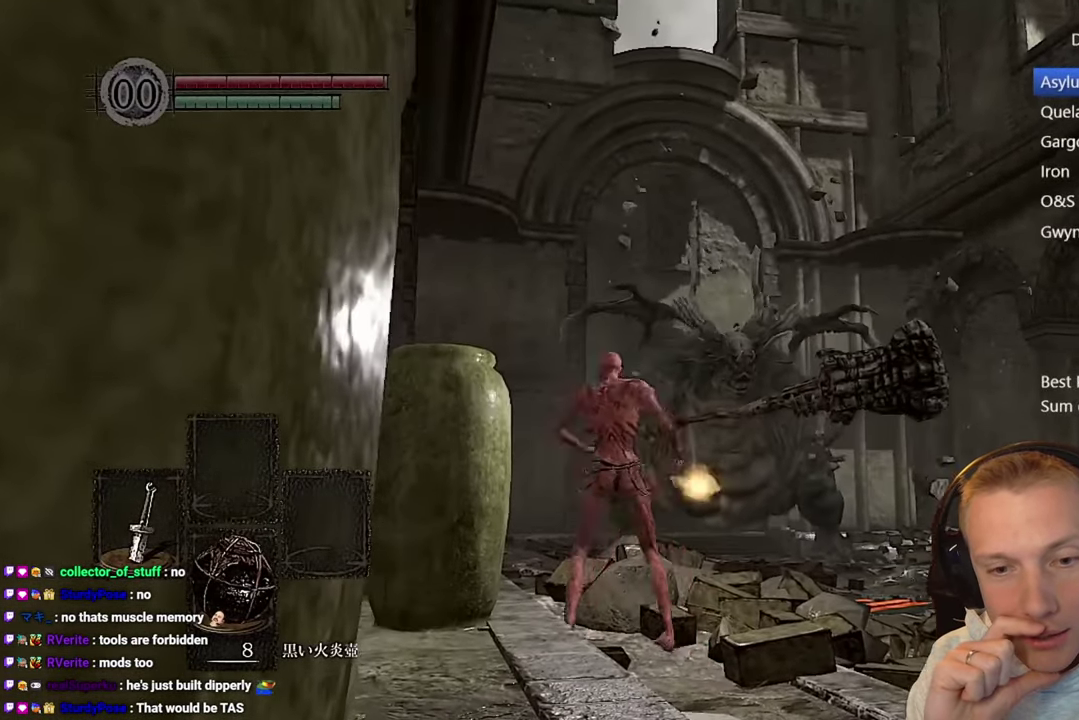
{"buttons": [], "events": []}
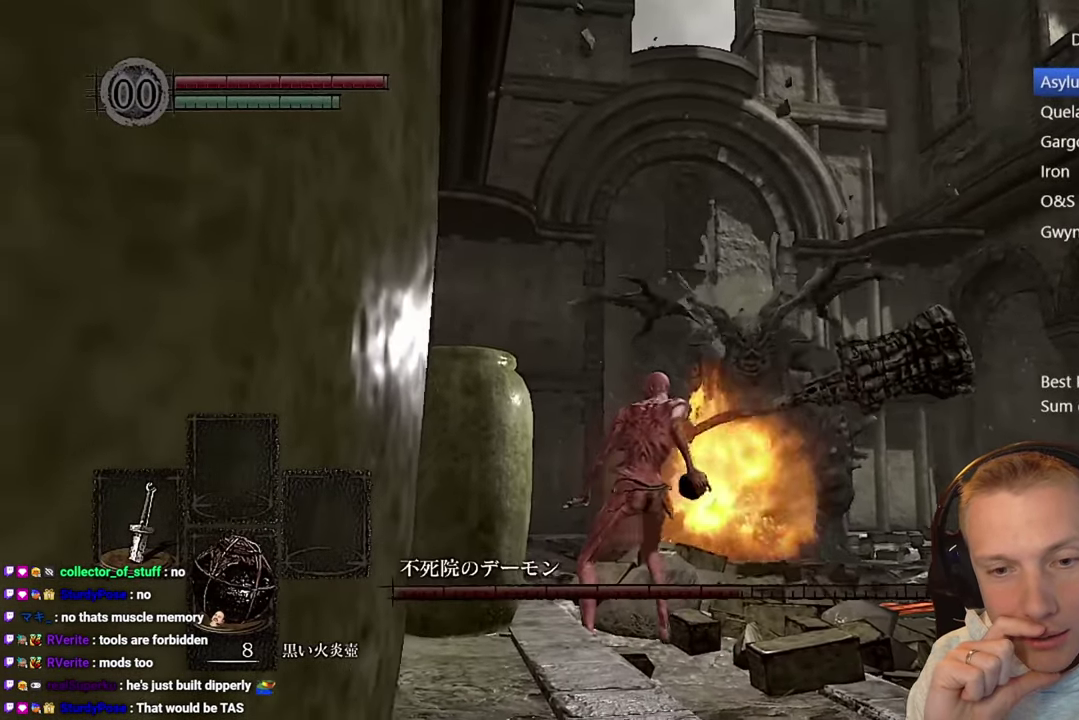
{"buttons": [], "events": []}
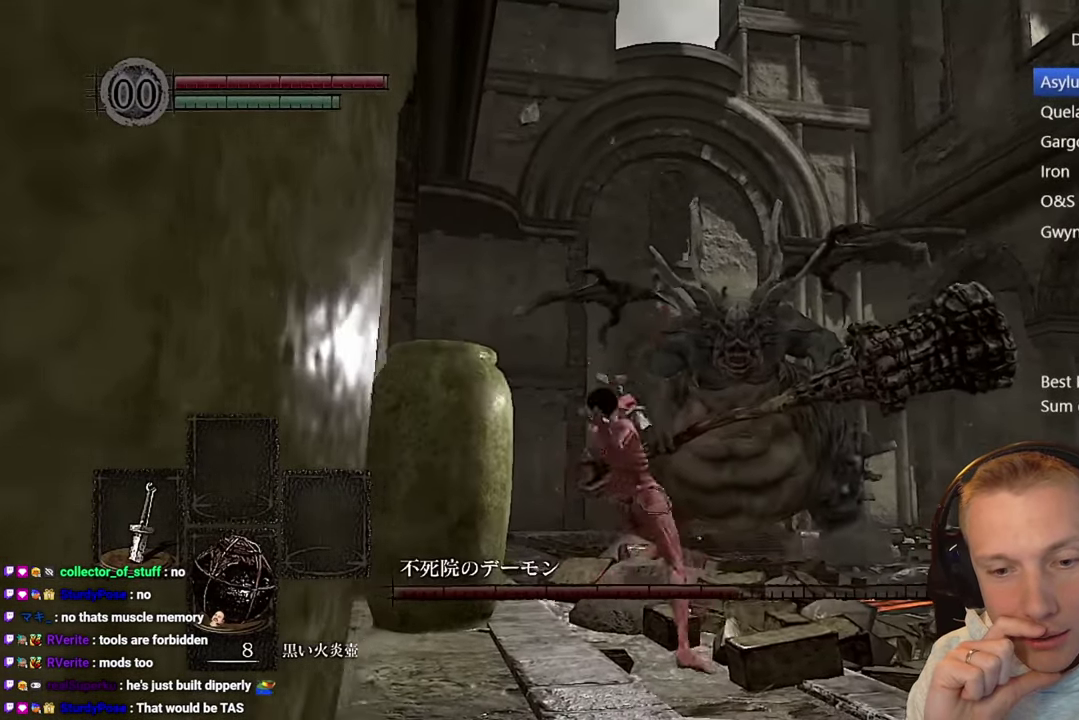
{"buttons": ["CROSS"], "events": [[217, "CROSS", "down"]]}
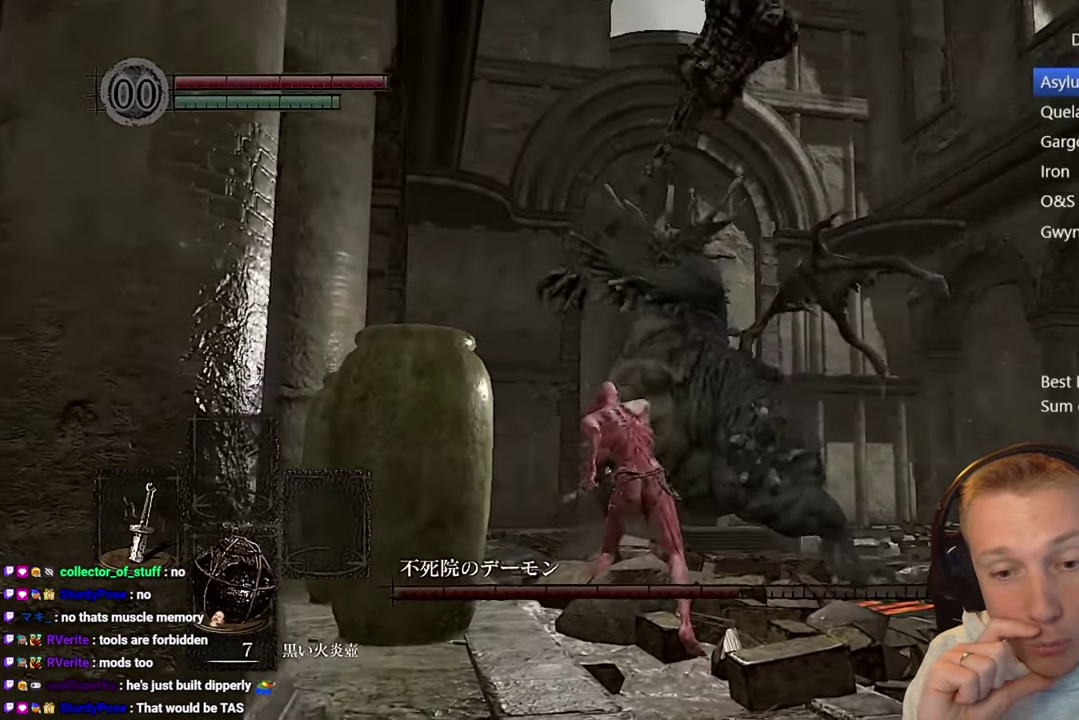
{"buttons": ["CROSS"], "events": []}
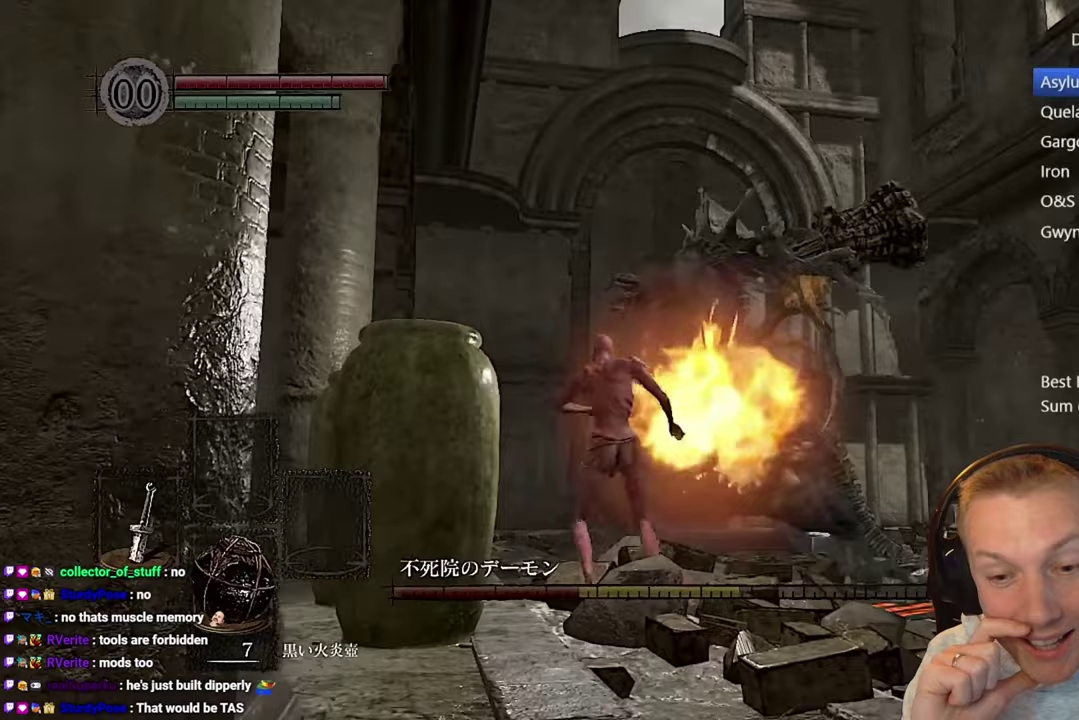
{"buttons": [], "events": [[83, "CROSS", "up"], [133, "CROSS", "down"], [233, "CROSS", "up"]]}
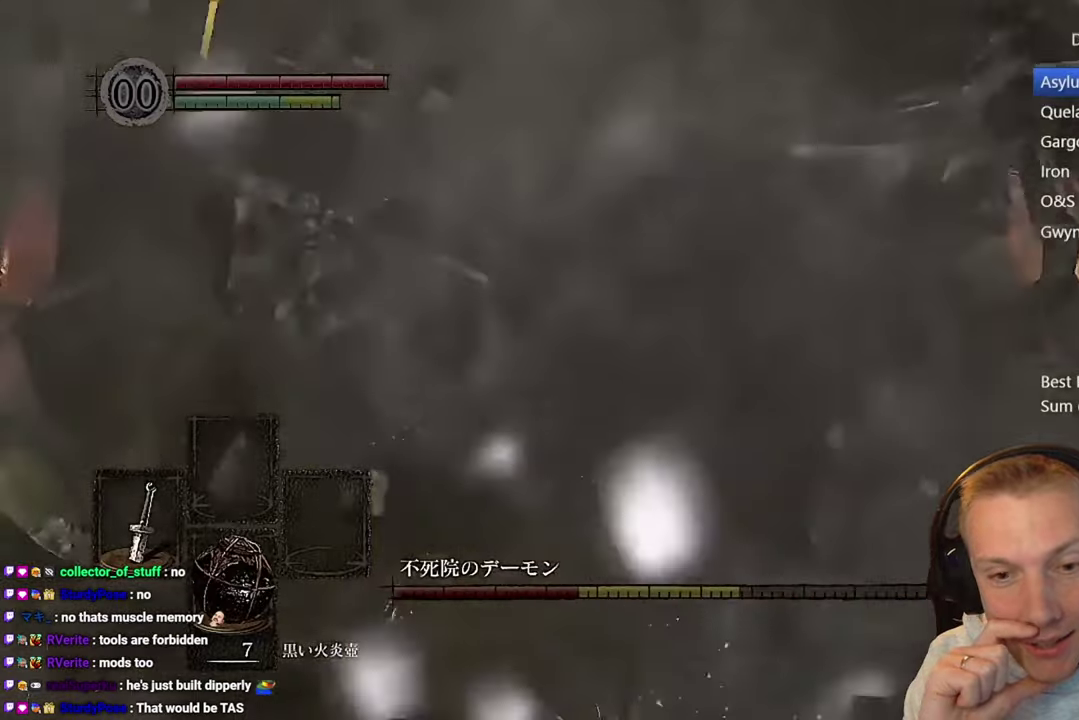
{"buttons": [], "events": [[83, "SQUARE", "down"], [167, "SQUARE", "up"], [233, "SQUARE", "down"], [317, "SQUARE", "up"], [383, "SQUARE", "down"], [450, "SQUARE", "up"]]}
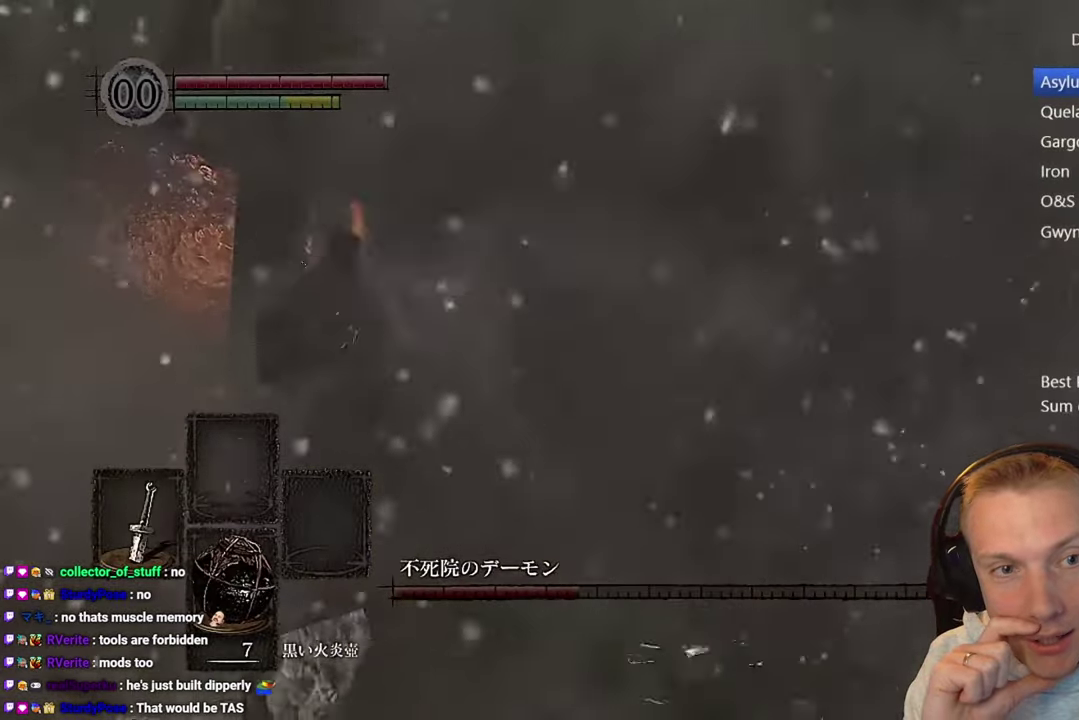
{"buttons": [], "events": [[17, "SQUARE", "down"], [83, "SQUARE", "up"], [133, "SQUARE", "down"], [217, "SQUARE", "up"]]}
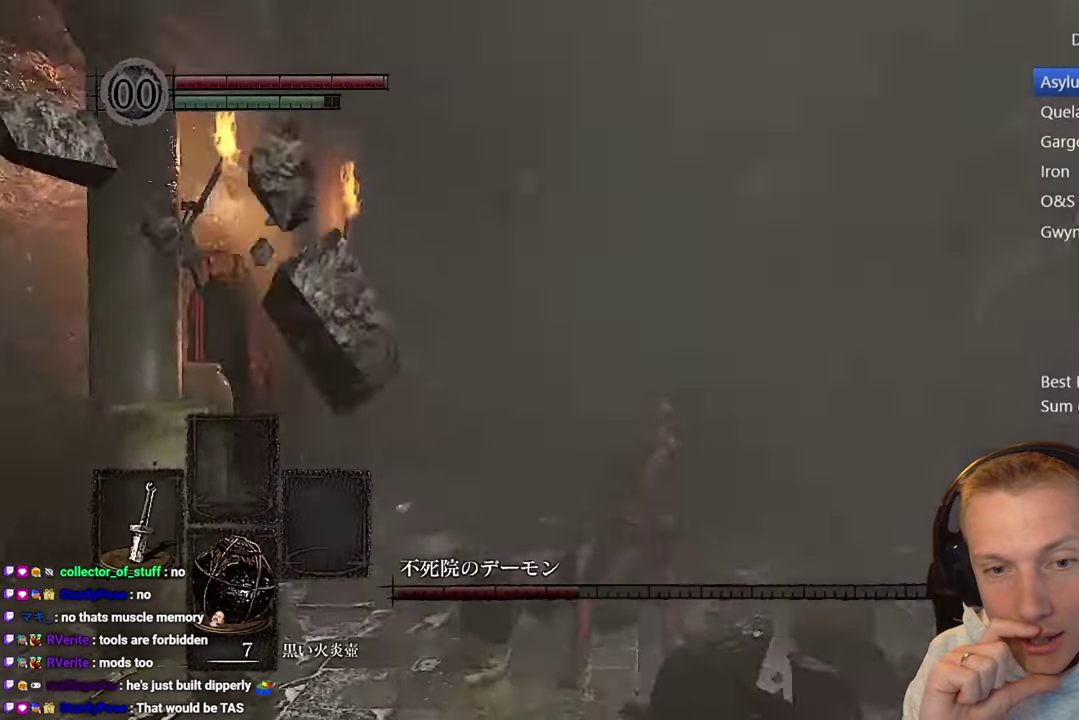
{"buttons": [], "events": []}
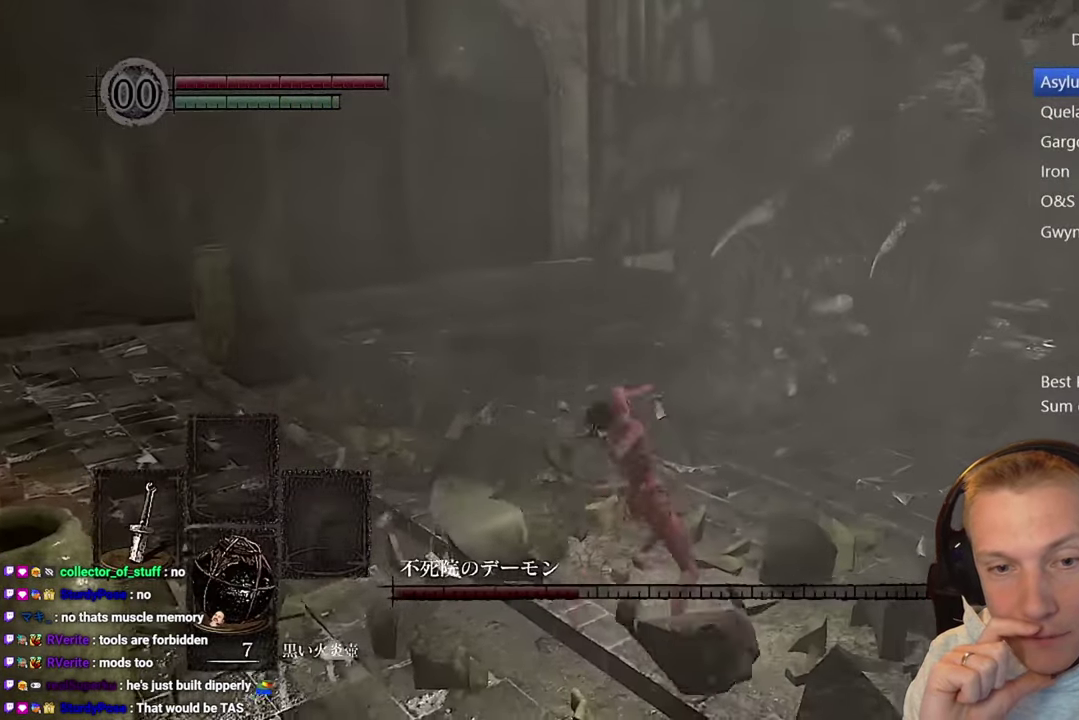
{"buttons": [], "events": [[300, "SQUARE", "down"], [367, "SQUARE", "up"]]}